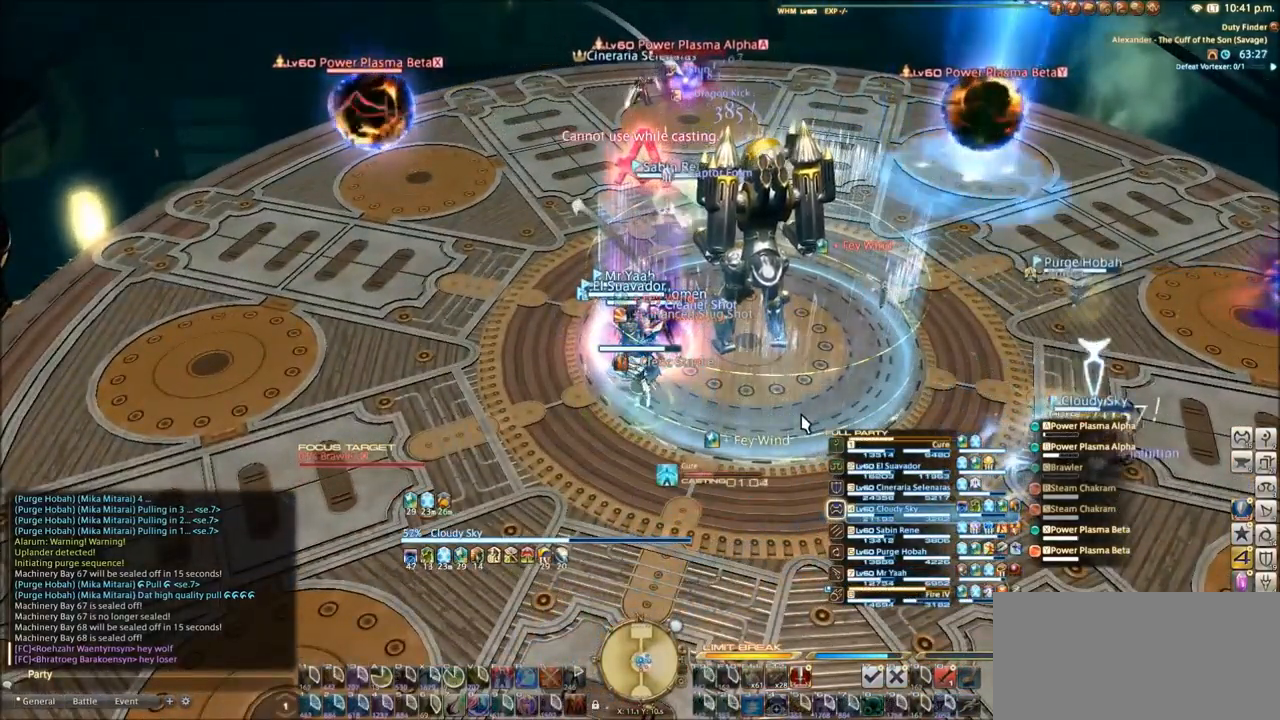
Gameplay with keyboard; each line is a JSON object with the keys held at the frame after it. "events" lists presses ("down") and releases ("up") of ".", "/", "0", "1", "2", "3", "4", "5", "6", "7", "8", "9", "a", "alt_l", "alt_r", "b", "backslash", "backspace", "c", "caps_lock", "comma", "ctrl_l", "ctrl_r", "d", "e", "equals", "escape", "f", "f1", "f10", "f11", "f12", "f2", "f3", "f4", "f5", "f6", "f7", "f8", "f9", "g", "h", "i", "j", "k", "l", "lbracket", "m", "minus", "n", "o", "p", "q", "quote", "r", "rbracket", "return", "s", "semicolon", "shift_l", "shift_r", "space", "super_l", "super_r", "t", "tab", "tilde", "u", "v", "w", "x", "y" and "z" between this image and that frame as [ms after this image, input, new state], when the widget could be followed in between. No other keys are recorded. Mouse input is not recorded.
{"keys": ["tilde"], "events": []}
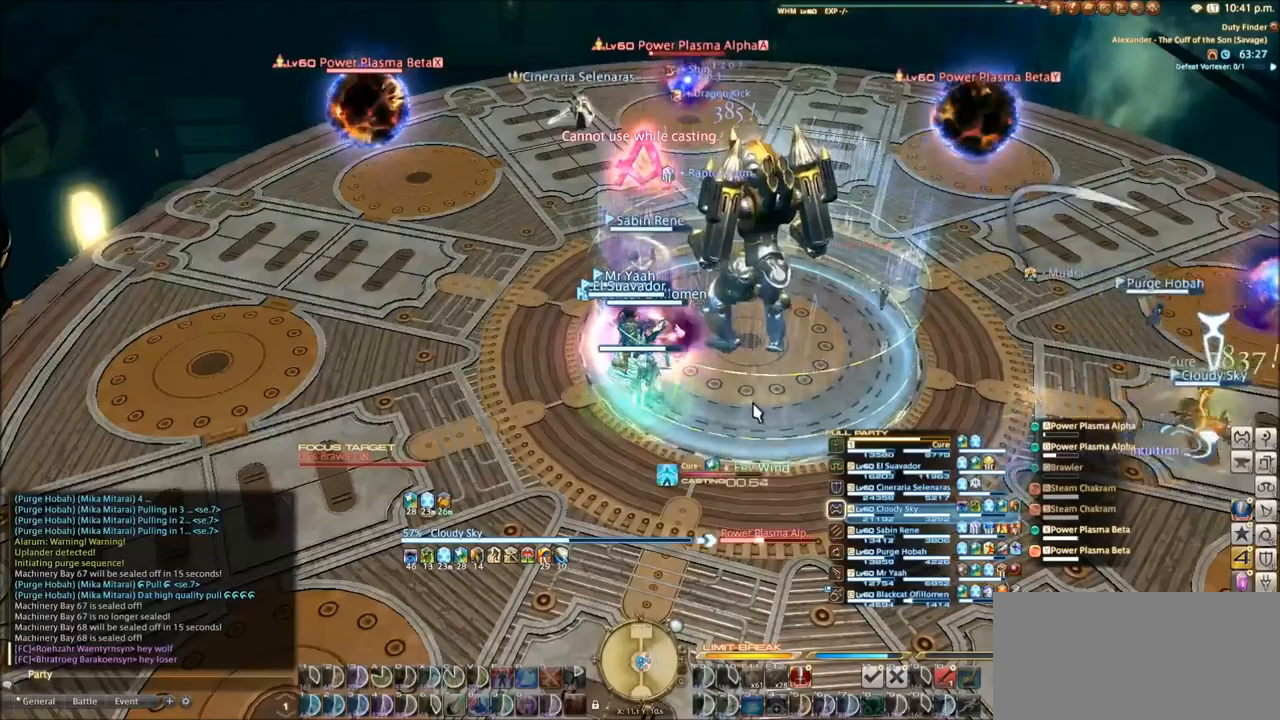
{"keys": [], "events": [[134, "tilde", "up"]]}
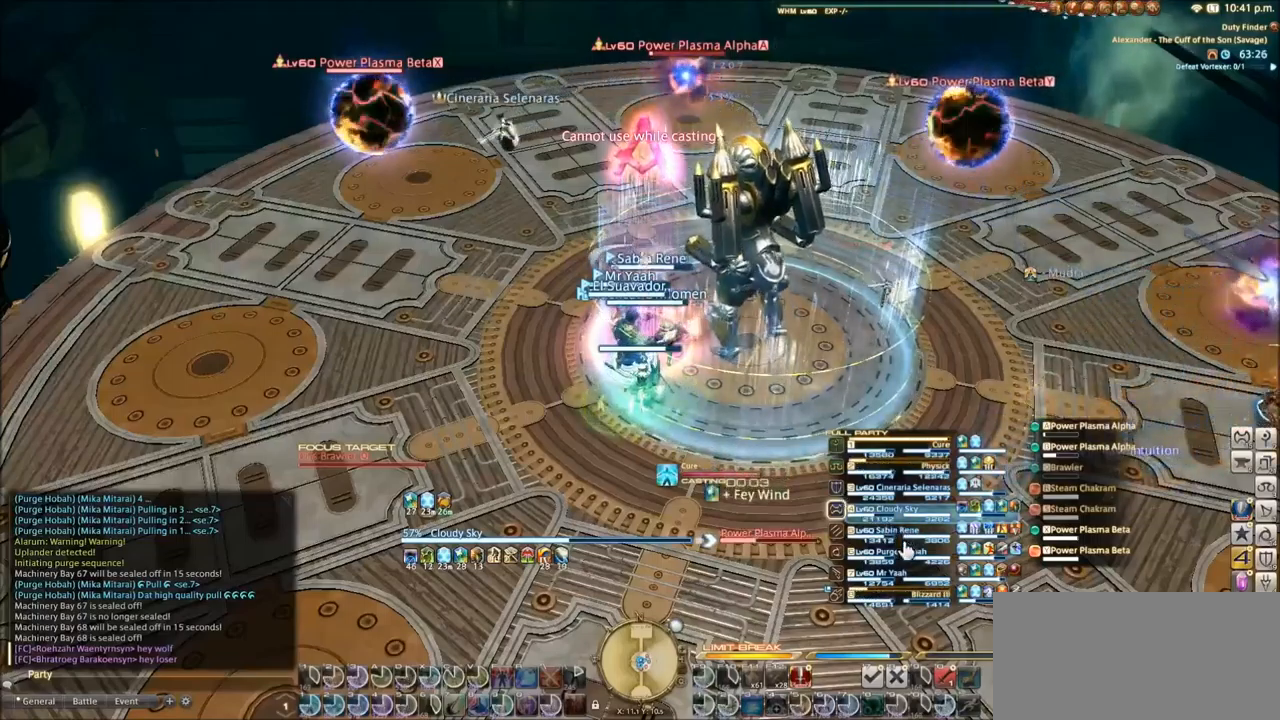
{"keys": [], "events": [[233, "e", "down"], [267, "w", "down"], [367, "e", "up"], [434, "w", "up"]]}
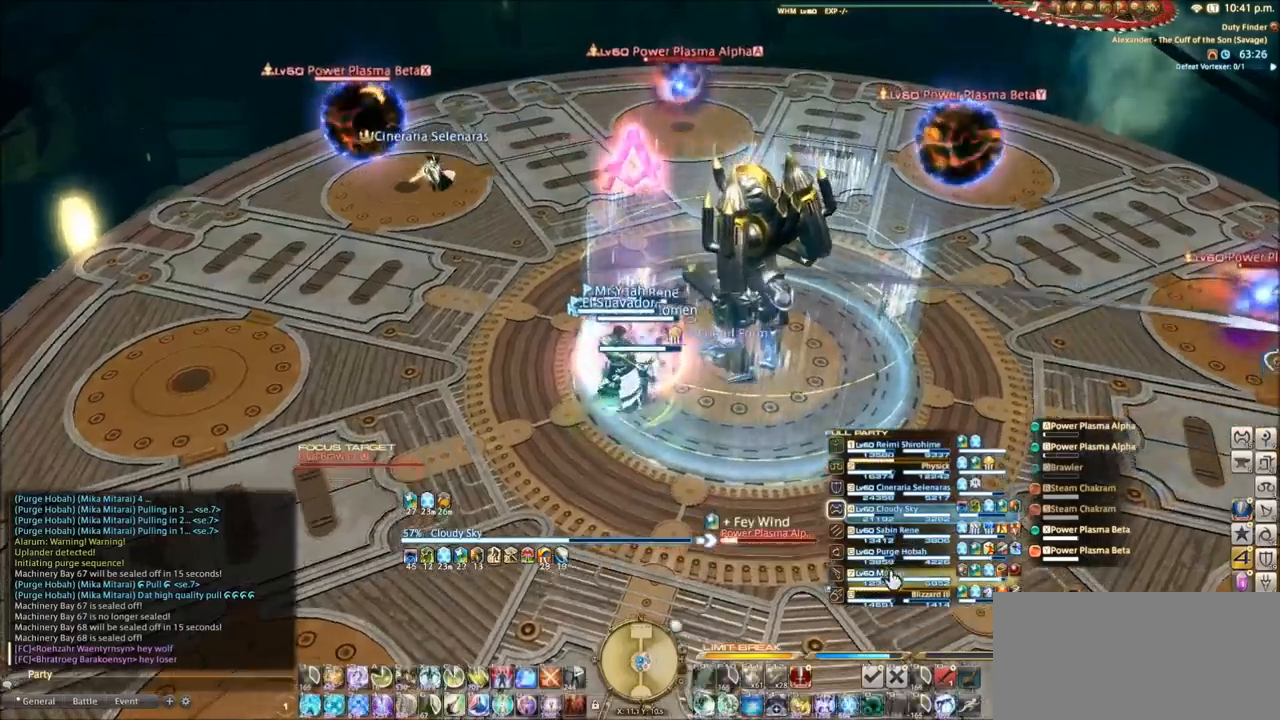
{"keys": ["1"], "events": [[134, "1", "down"], [234, "1", "up"], [301, "1", "down"], [367, "1", "up"], [467, "1", "down"]]}
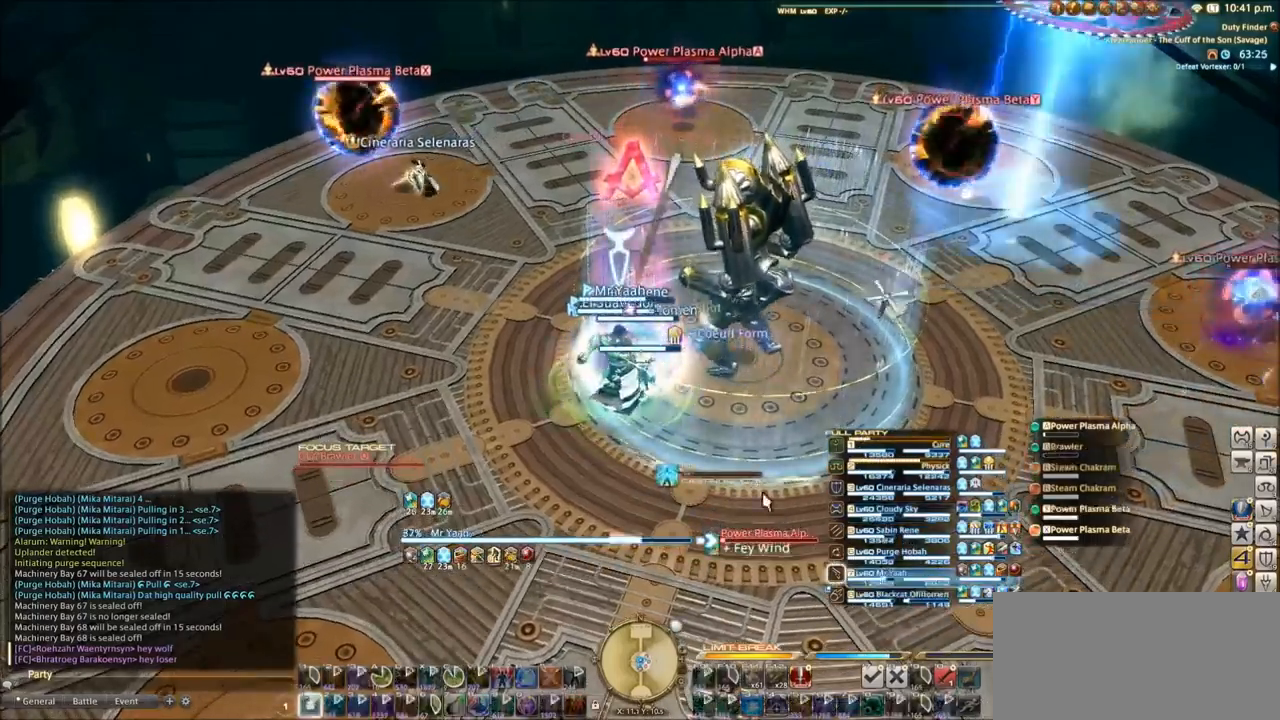
{"keys": [], "events": [[67, "1", "up"], [100, "1", "down"], [200, "1", "up"]]}
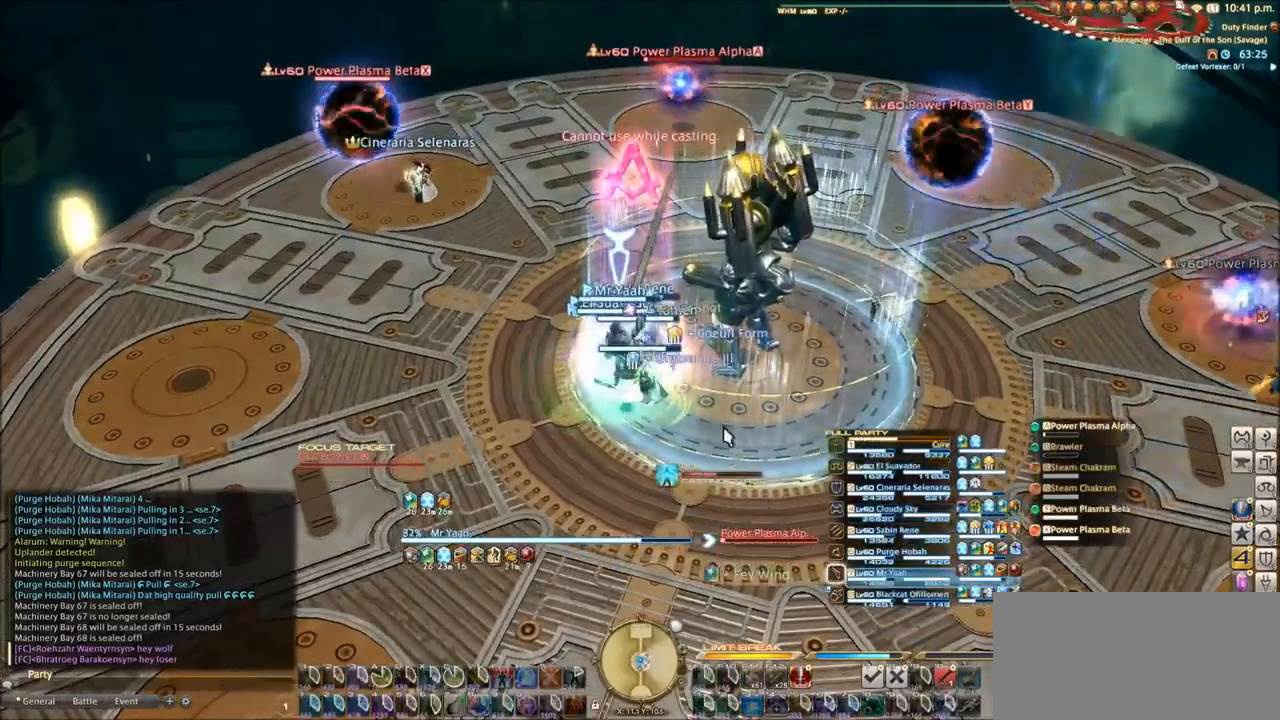
{"keys": [], "events": []}
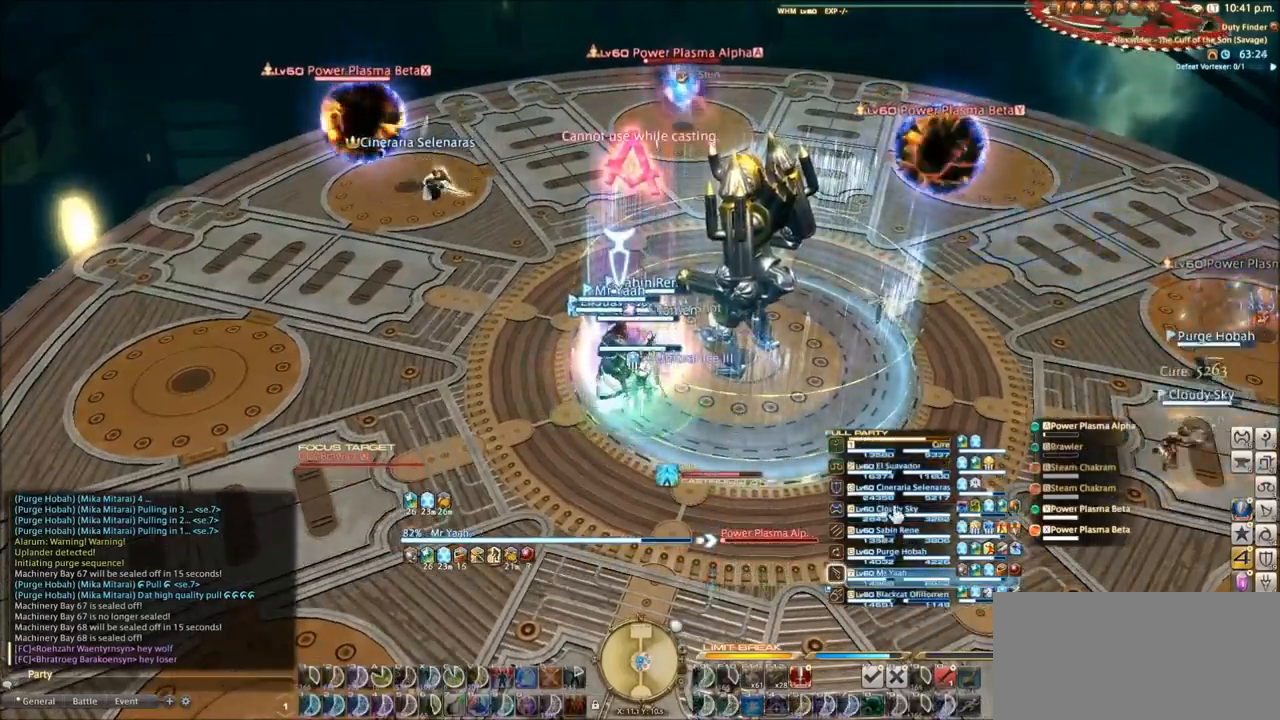
{"keys": [], "events": []}
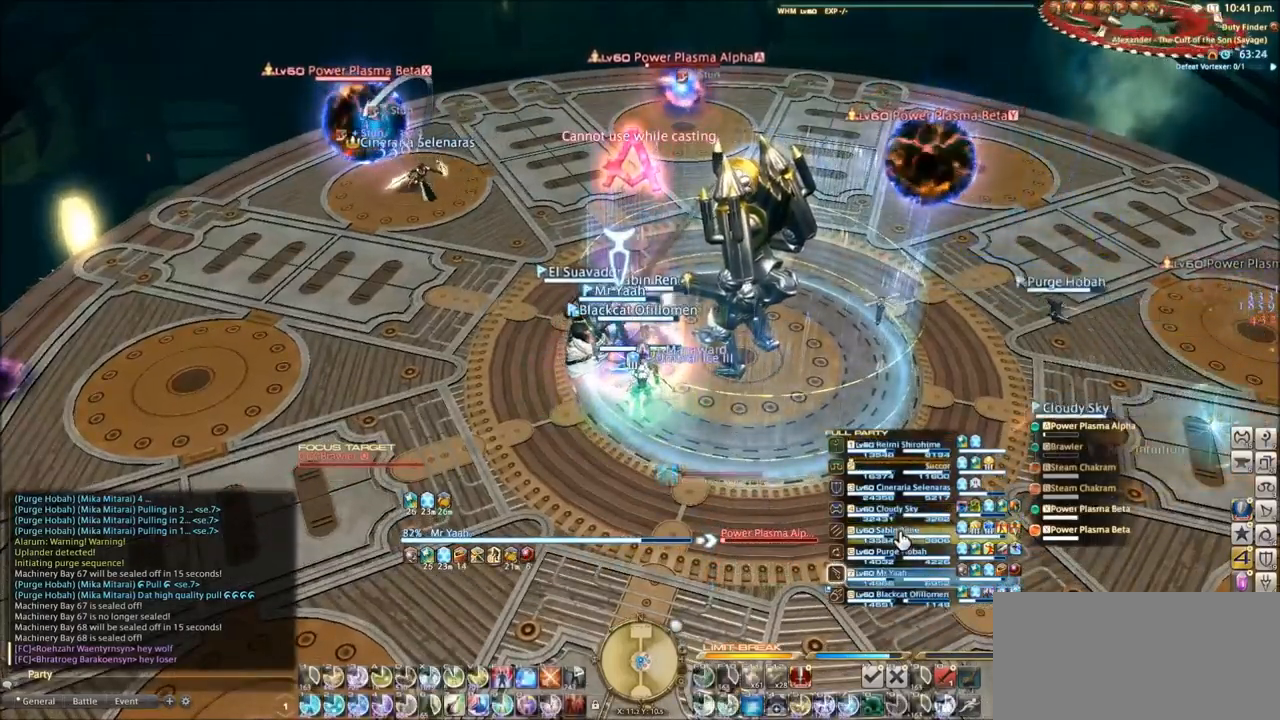
{"keys": [], "events": [[134, "q", "down"], [201, "w", "down"], [267, "q", "up"], [334, "w", "up"], [401, "1", "down"], [501, "1", "up"]]}
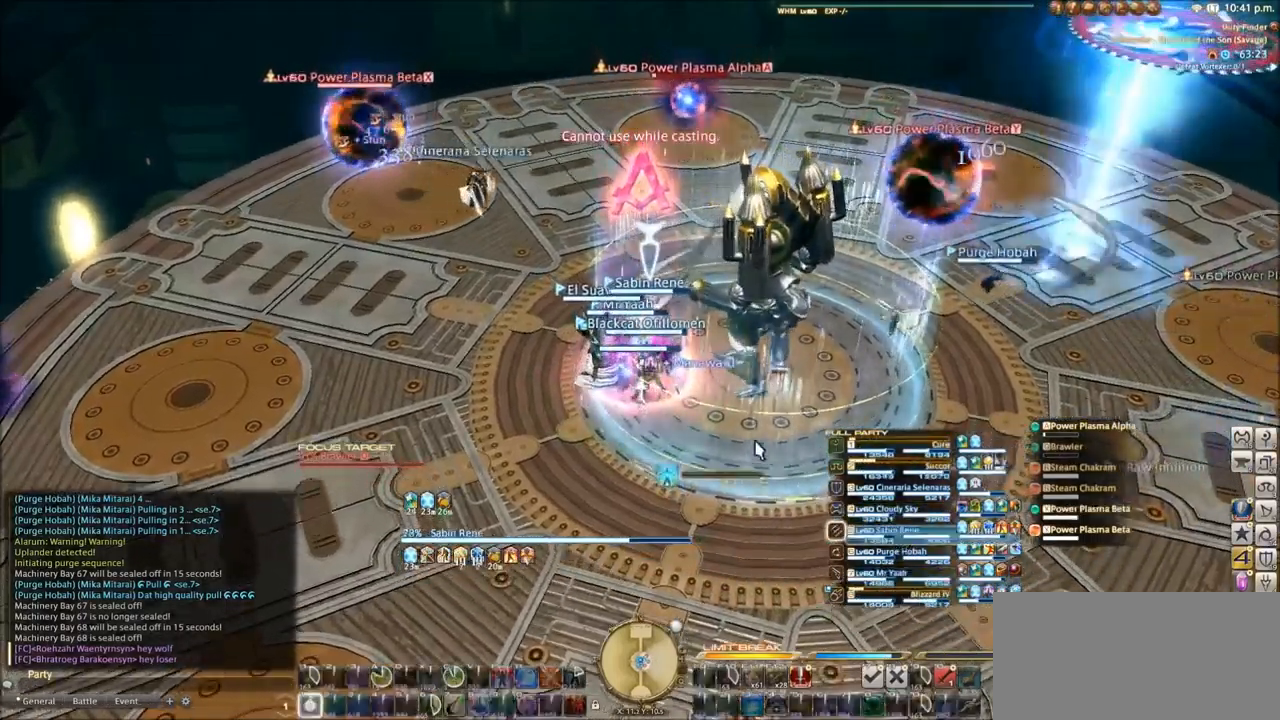
{"keys": ["1"], "events": [[67, "1", "down"], [200, "1", "up"], [267, "1", "down"], [367, "1", "up"], [434, "1", "down"]]}
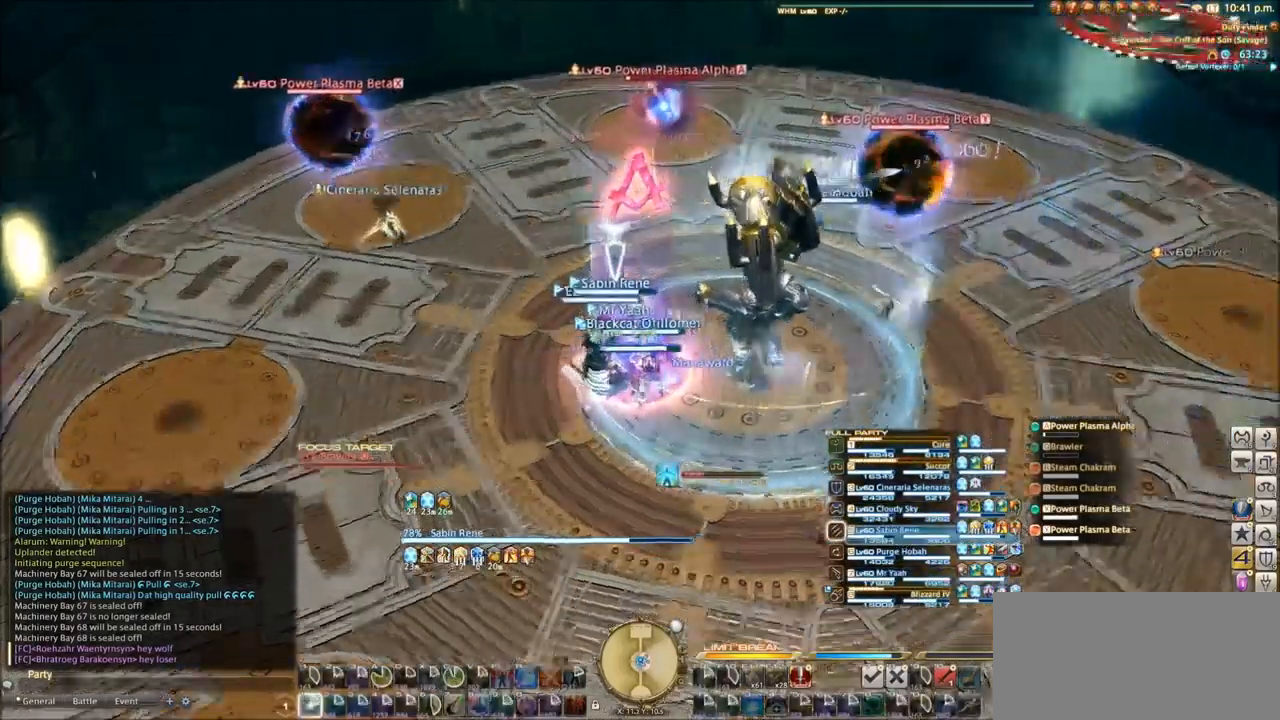
{"keys": ["tilde"], "events": [[34, "1", "up"], [367, "tilde", "down"]]}
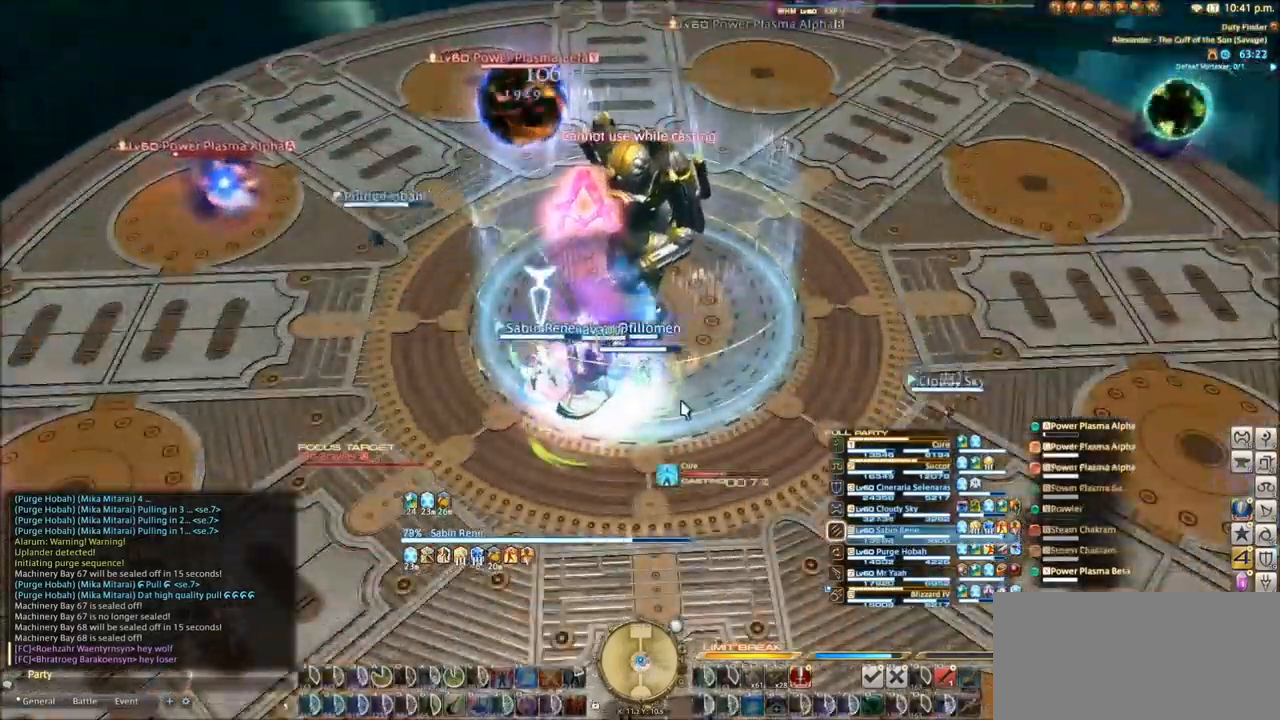
{"keys": ["tilde"], "events": []}
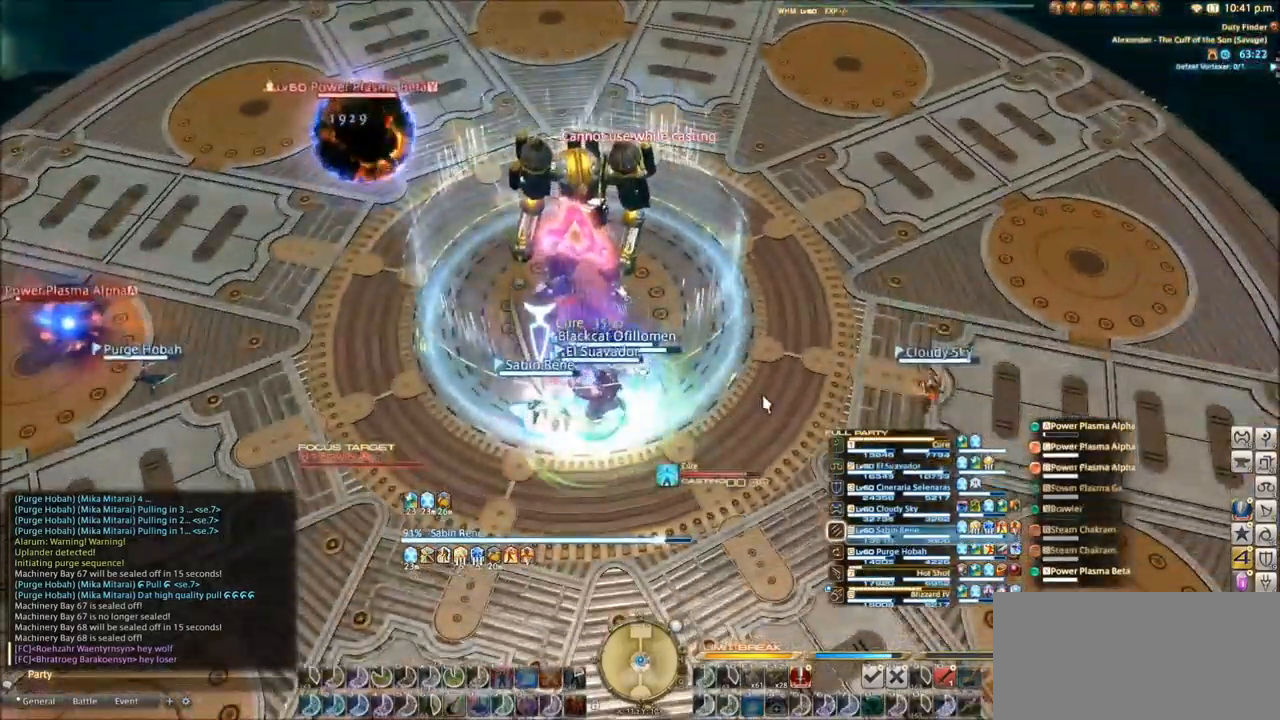
{"keys": [], "events": [[334, "tilde", "up"]]}
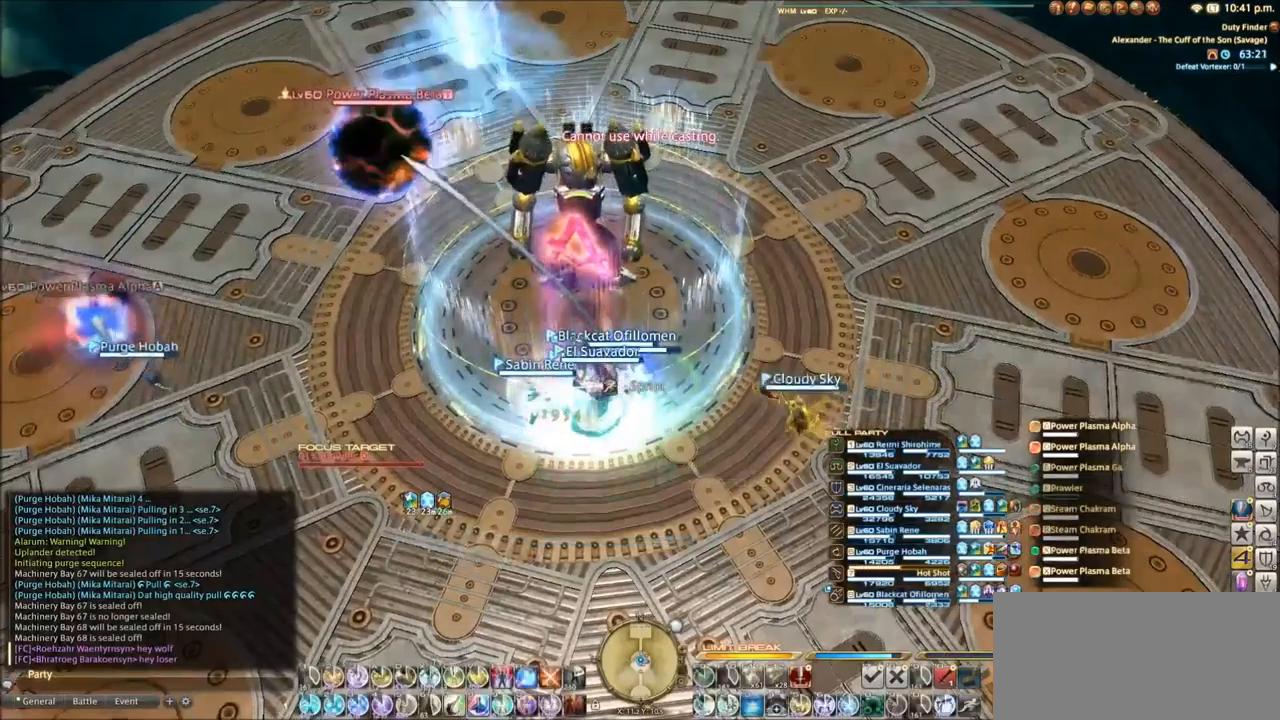
{"keys": [], "events": [[334, "q", "down"], [401, "7", "down"], [434, "7", "up"], [467, "q", "up"]]}
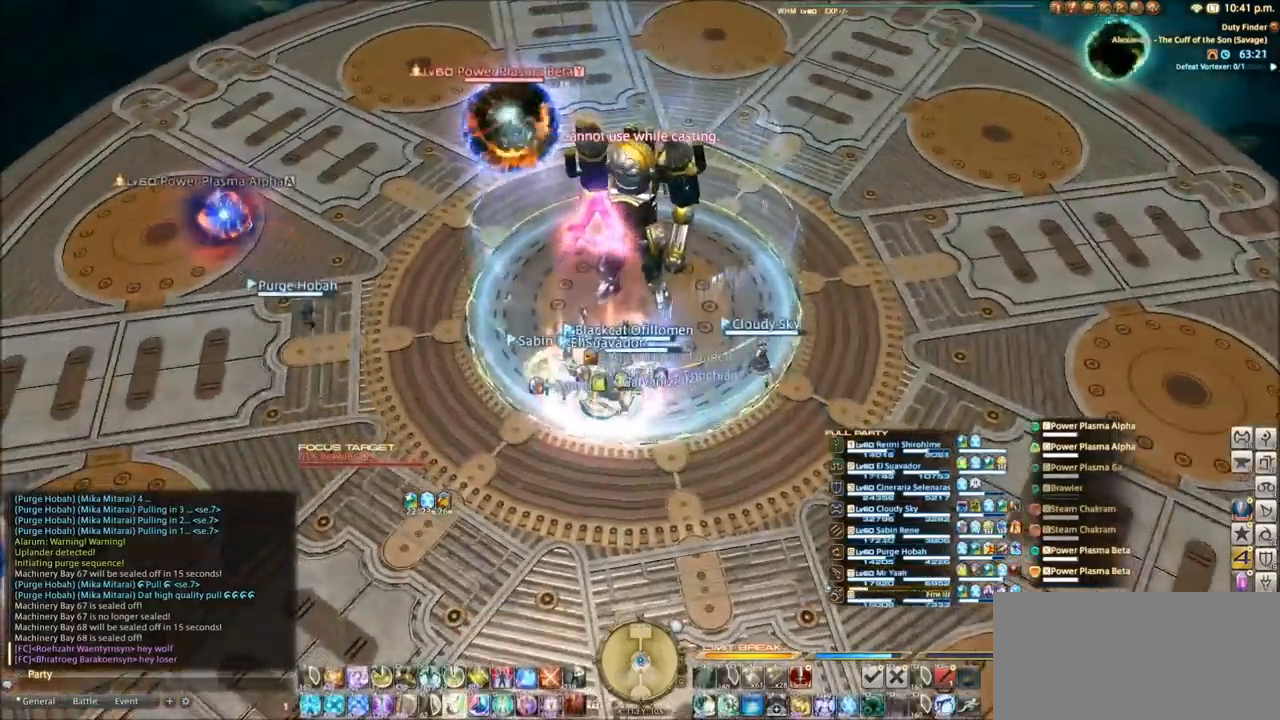
{"keys": ["s"], "events": [[100, "q", "down"], [400, "s", "down"], [467, "q", "up"]]}
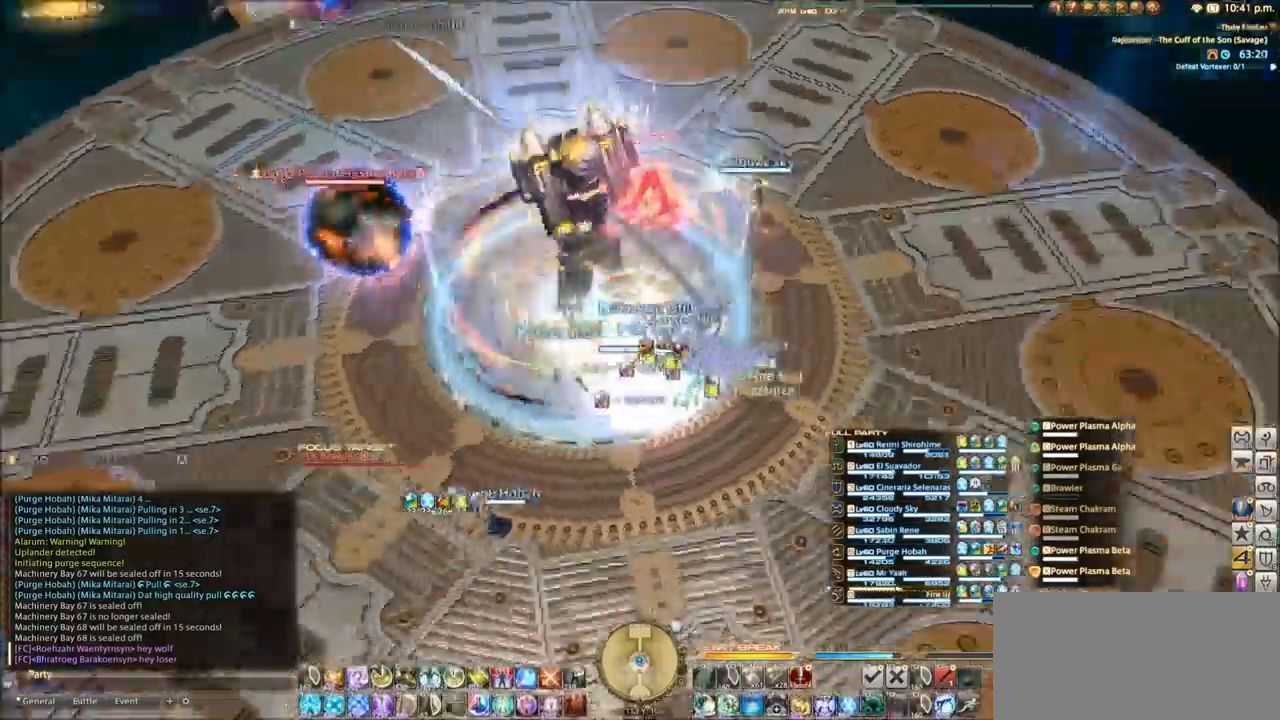
{"keys": ["w"], "events": [[33, "s", "up"], [367, "w", "down"]]}
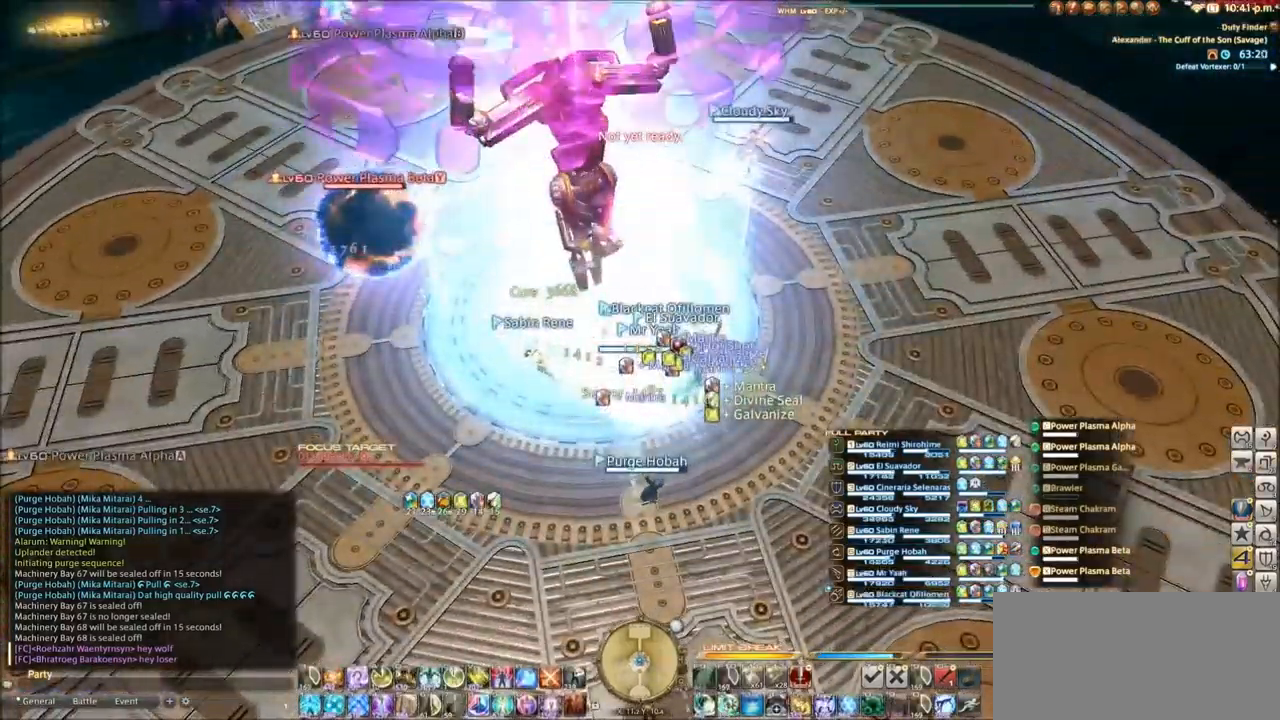
{"keys": [], "events": [[166, "w", "up"], [400, "w", "down"], [500, "w", "up"]]}
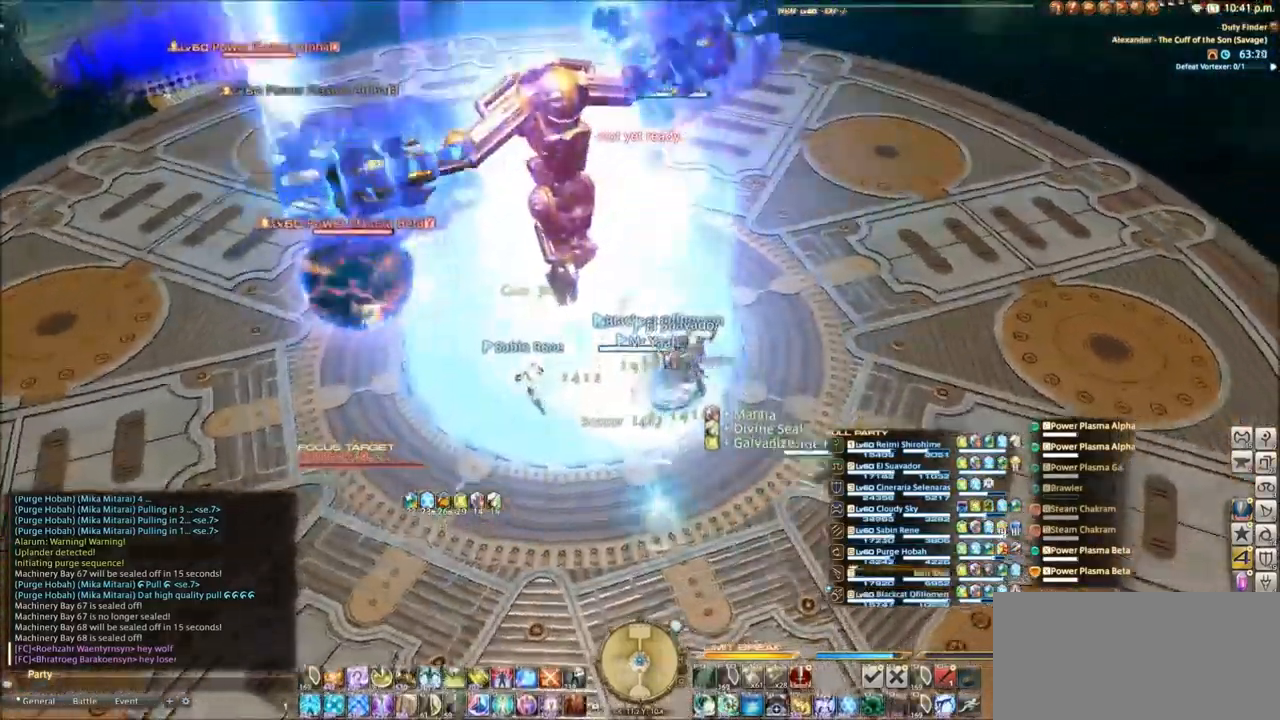
{"keys": ["tilde"], "events": [[134, "tilde", "down"], [401, "e", "down"], [501, "e", "up"]]}
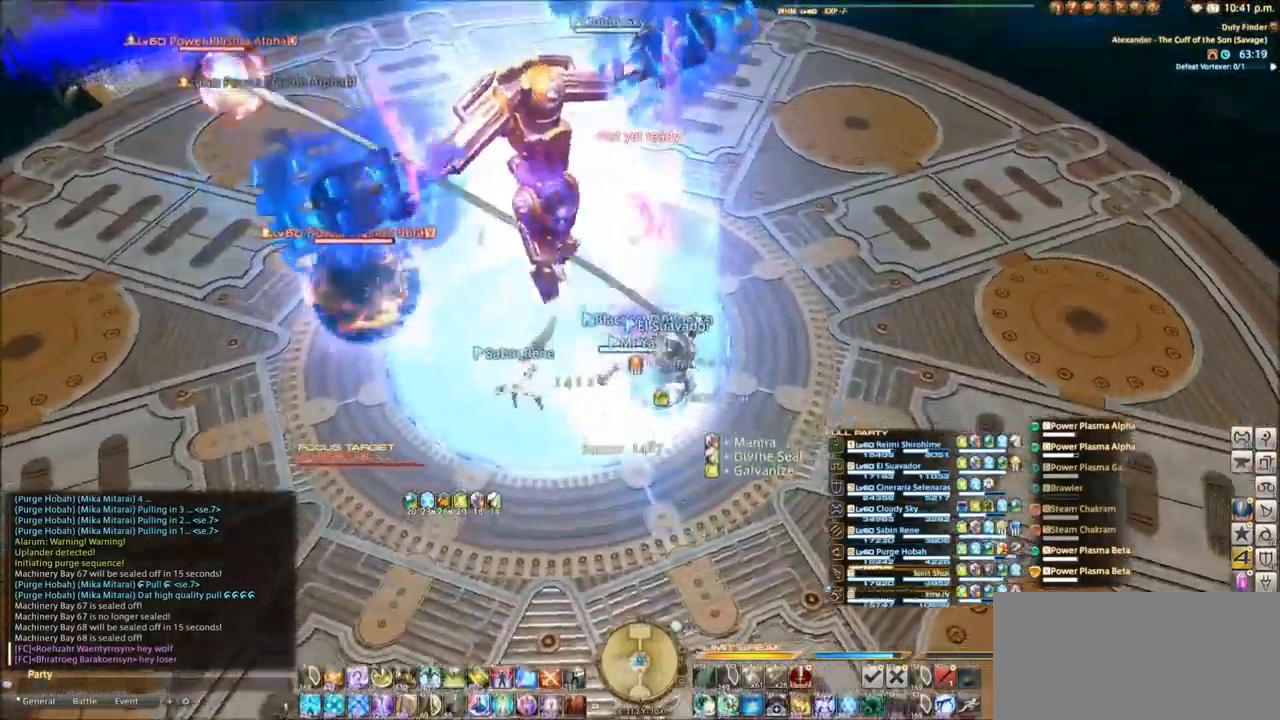
{"keys": [], "events": [[333, "tilde", "up"]]}
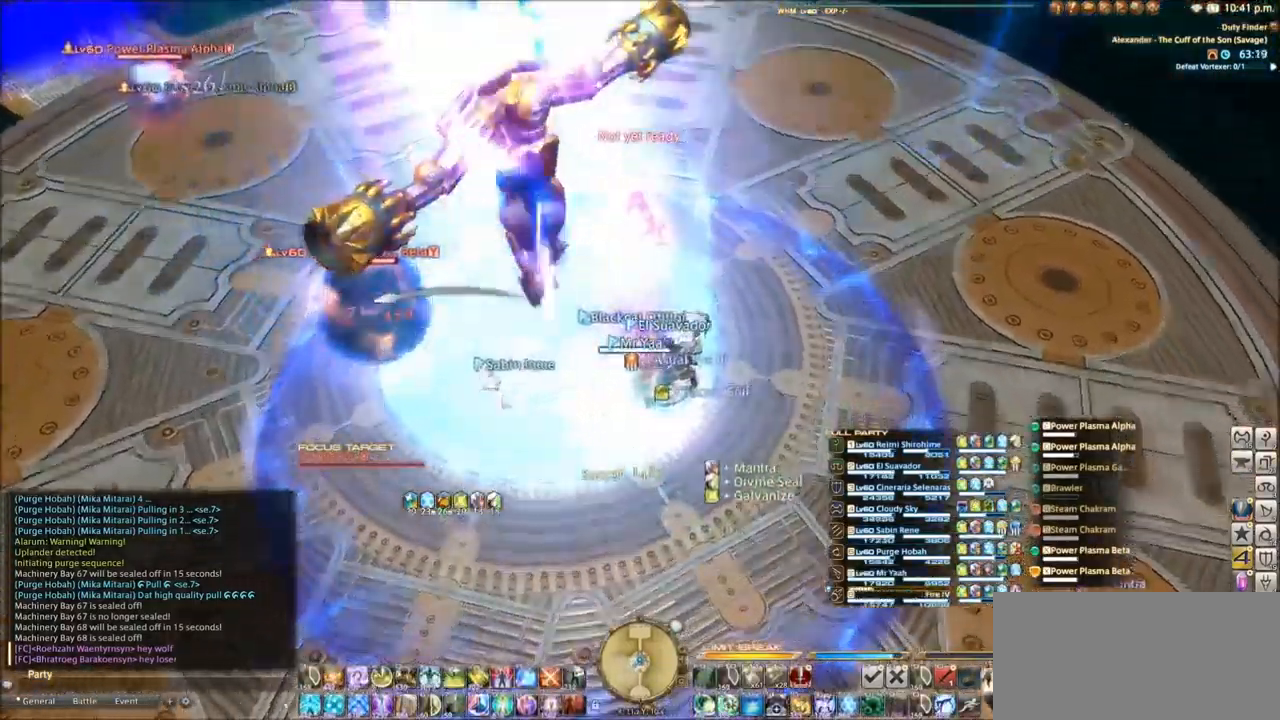
{"keys": [], "events": [[100, "q", "down"], [100, "w", "down"], [200, "q", "up"], [200, "w", "up"]]}
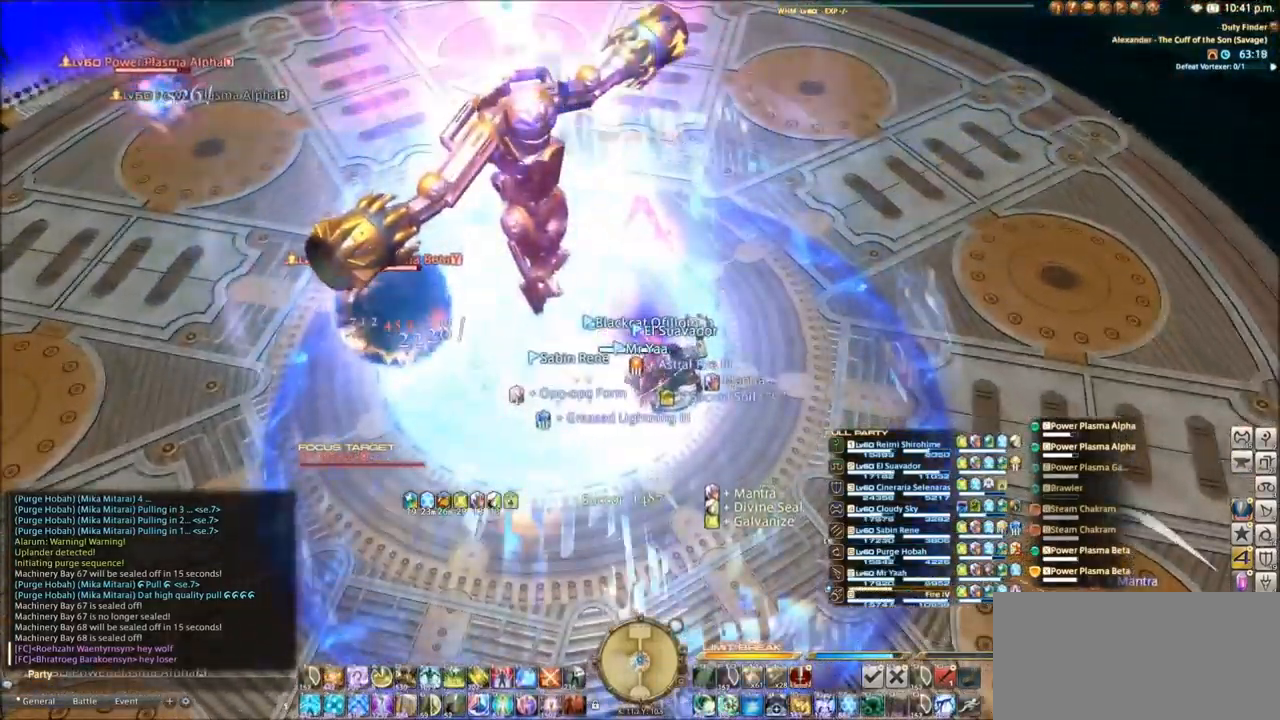
{"keys": ["x"], "events": [[467, "x", "down"]]}
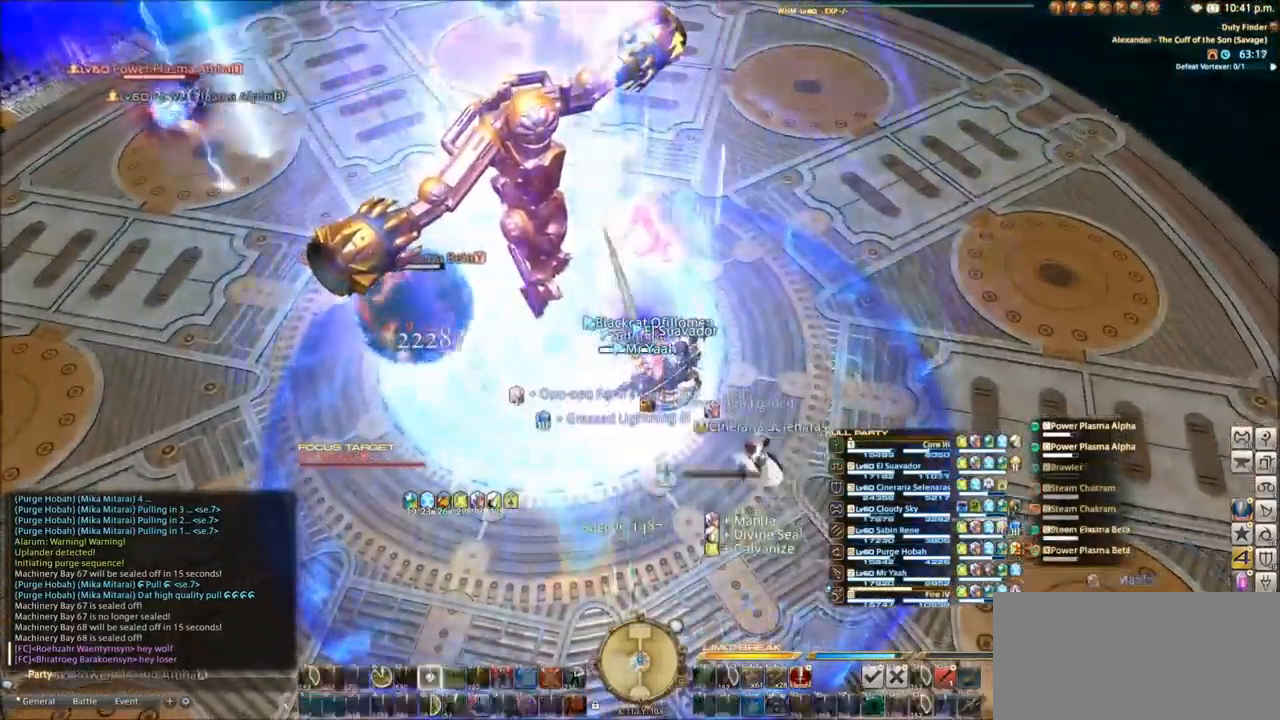
{"keys": [], "events": [[67, "x", "up"], [133, "x", "down"], [233, "x", "up"]]}
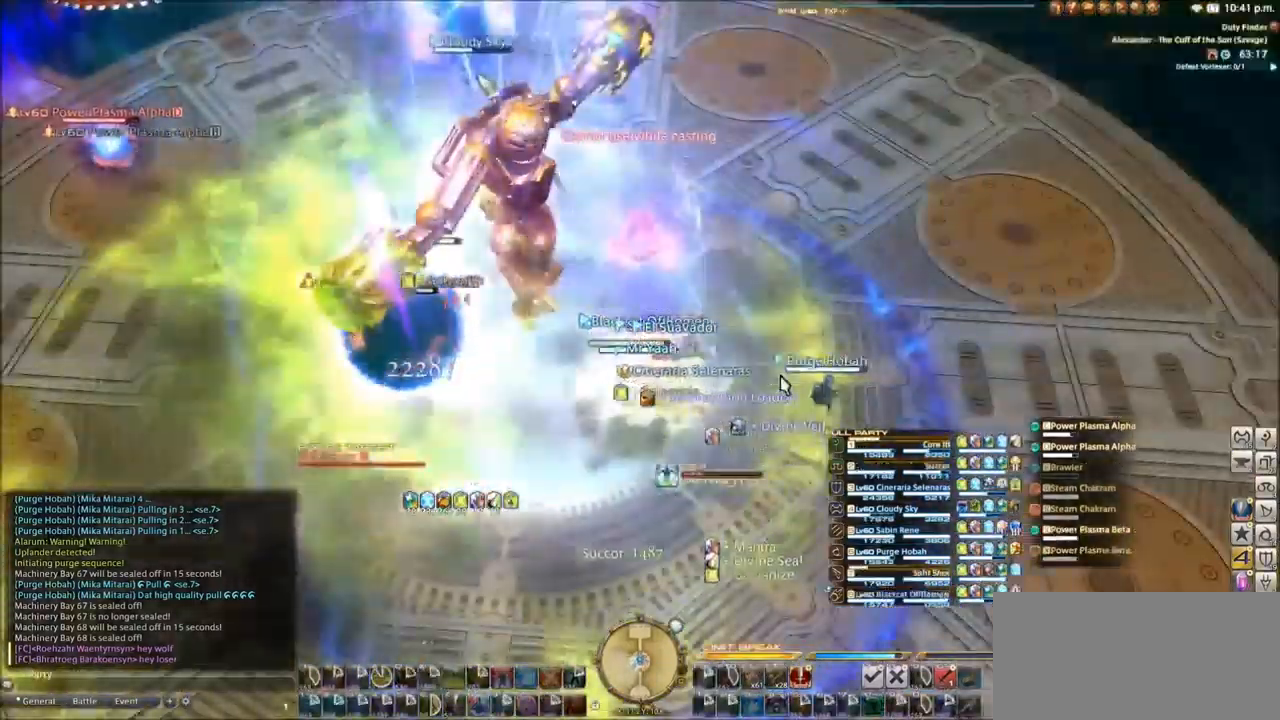
{"keys": [], "events": []}
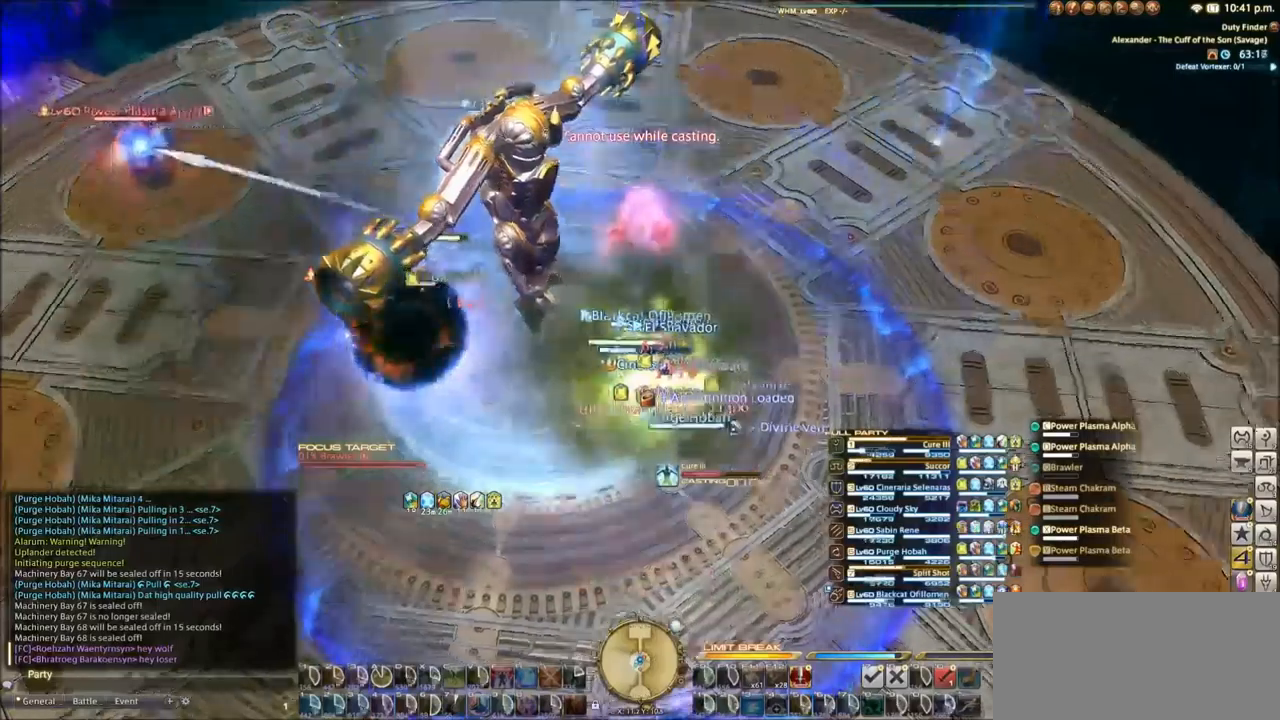
{"keys": [], "events": []}
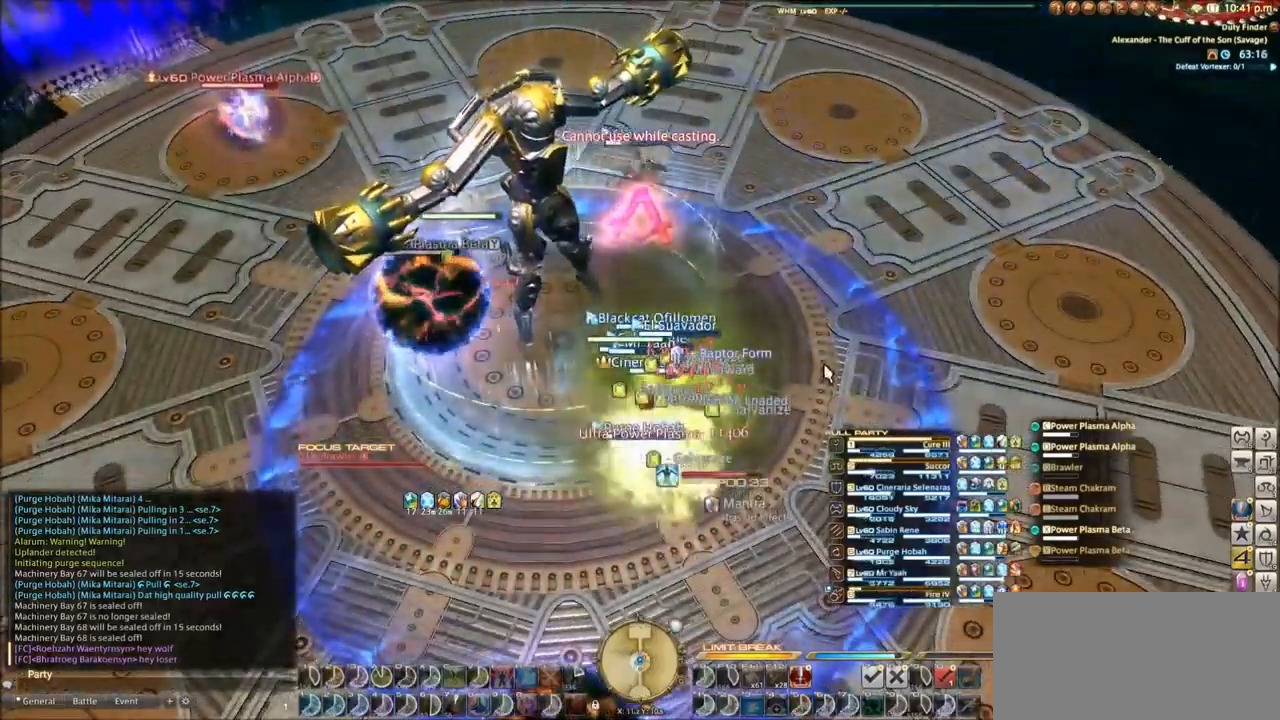
{"keys": [], "events": []}
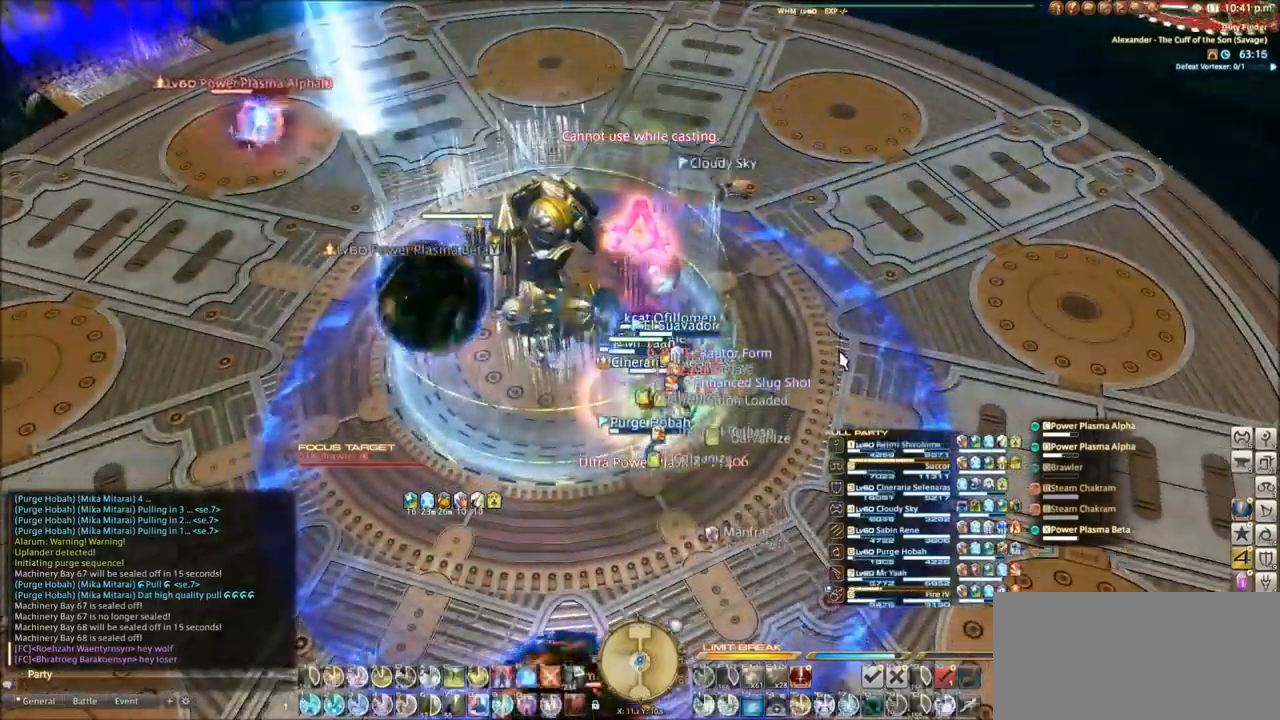
{"keys": [], "events": [[100, "4", "down"], [200, "4", "up"], [267, "4", "down"], [334, "4", "up"], [400, "4", "down"], [467, "4", "up"]]}